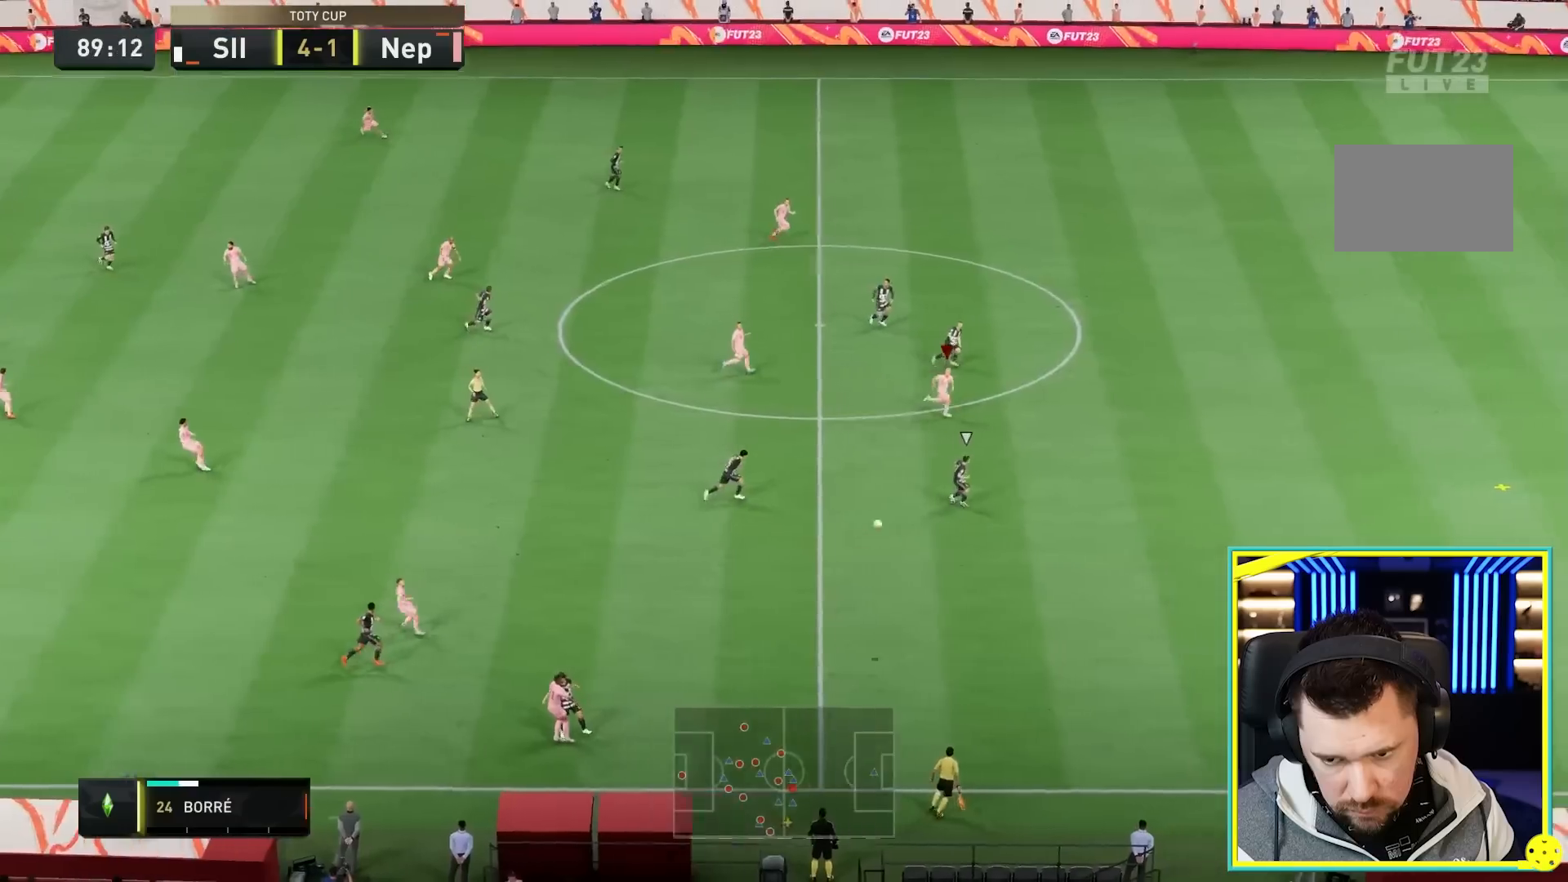
Gameplay with a controller (PlayStation layout); each line is a JSON object with the inputs held at the frame after it. "events" lists button and stick changes between this image and that frame as [ms after this image, input, new state], when the widget could be followed in between. Not read: L3 R3.
{"buttons": ["R2"], "left_stick": "right", "right_stick": "center", "events": []}
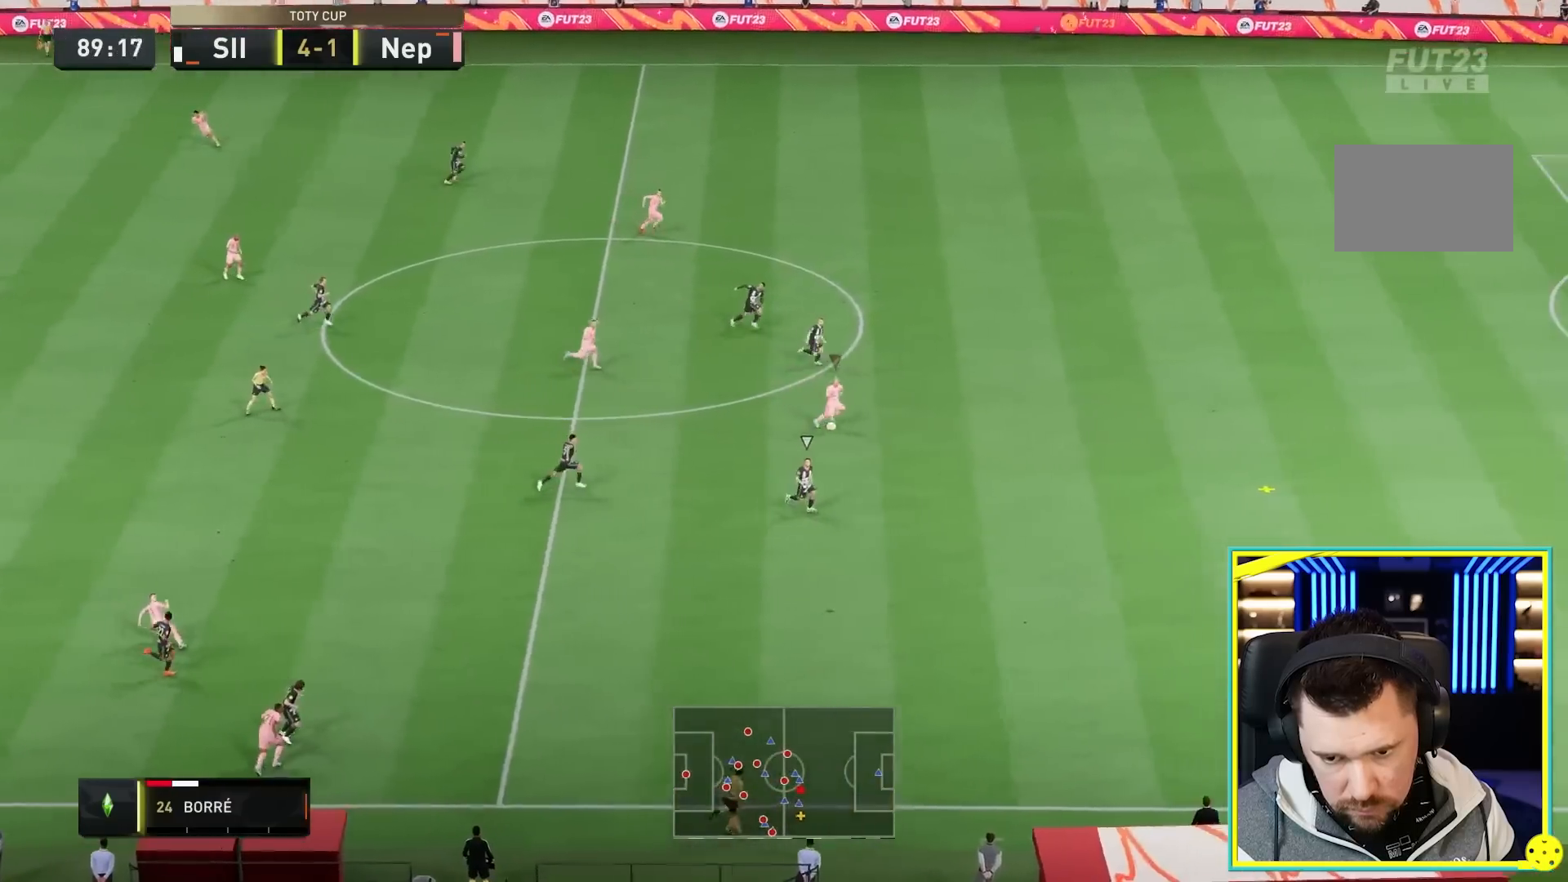
{"buttons": ["R2"], "left_stick": "right", "right_stick": "center", "events": []}
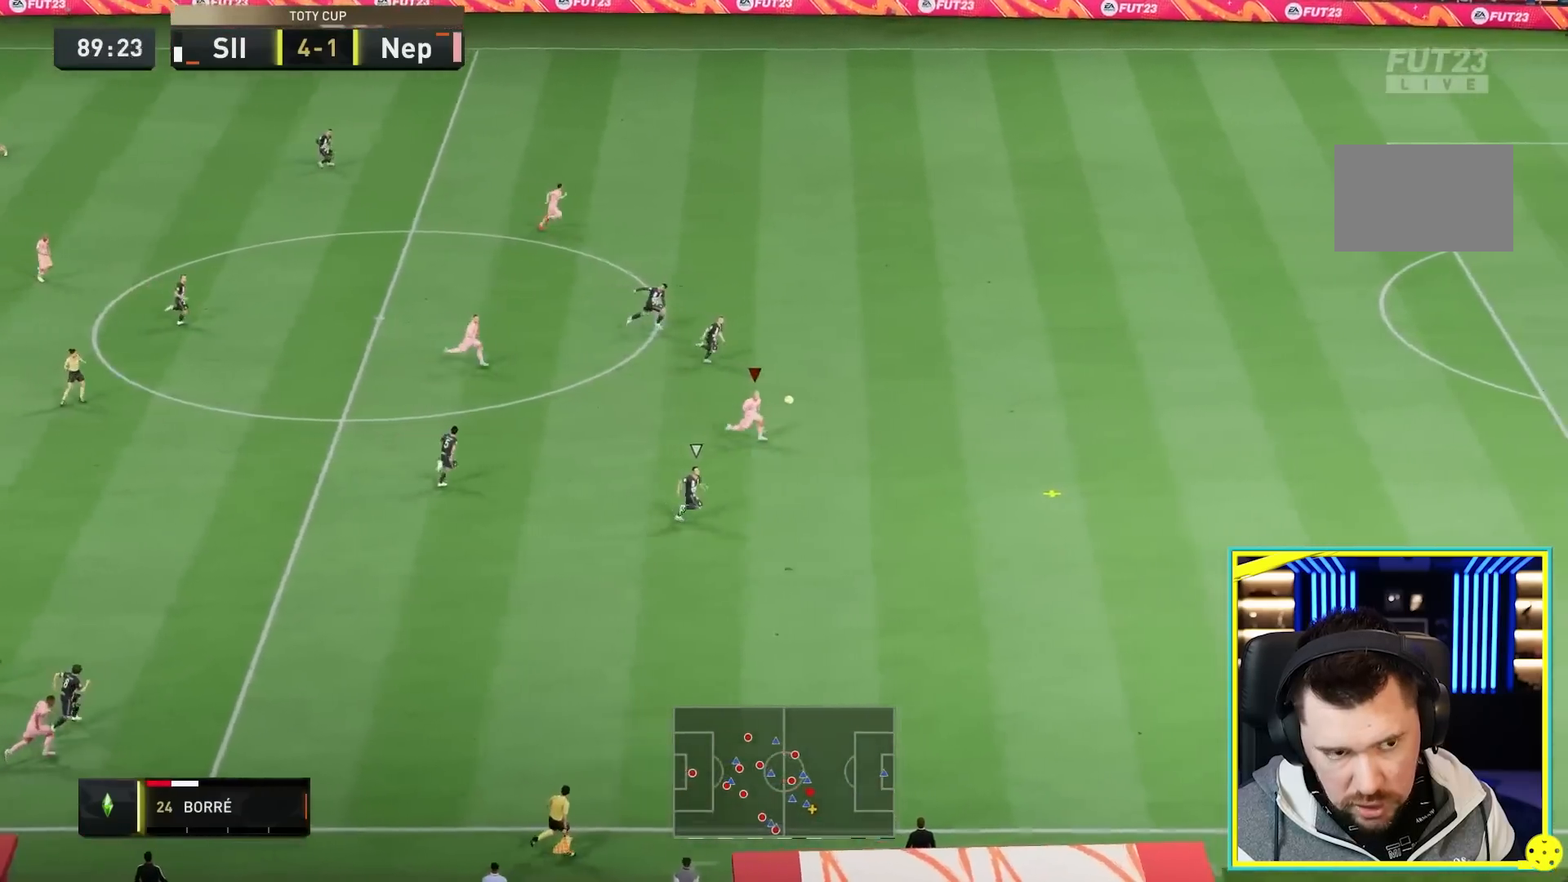
{"buttons": ["R2"], "left_stick": "right", "right_stick": "center", "events": []}
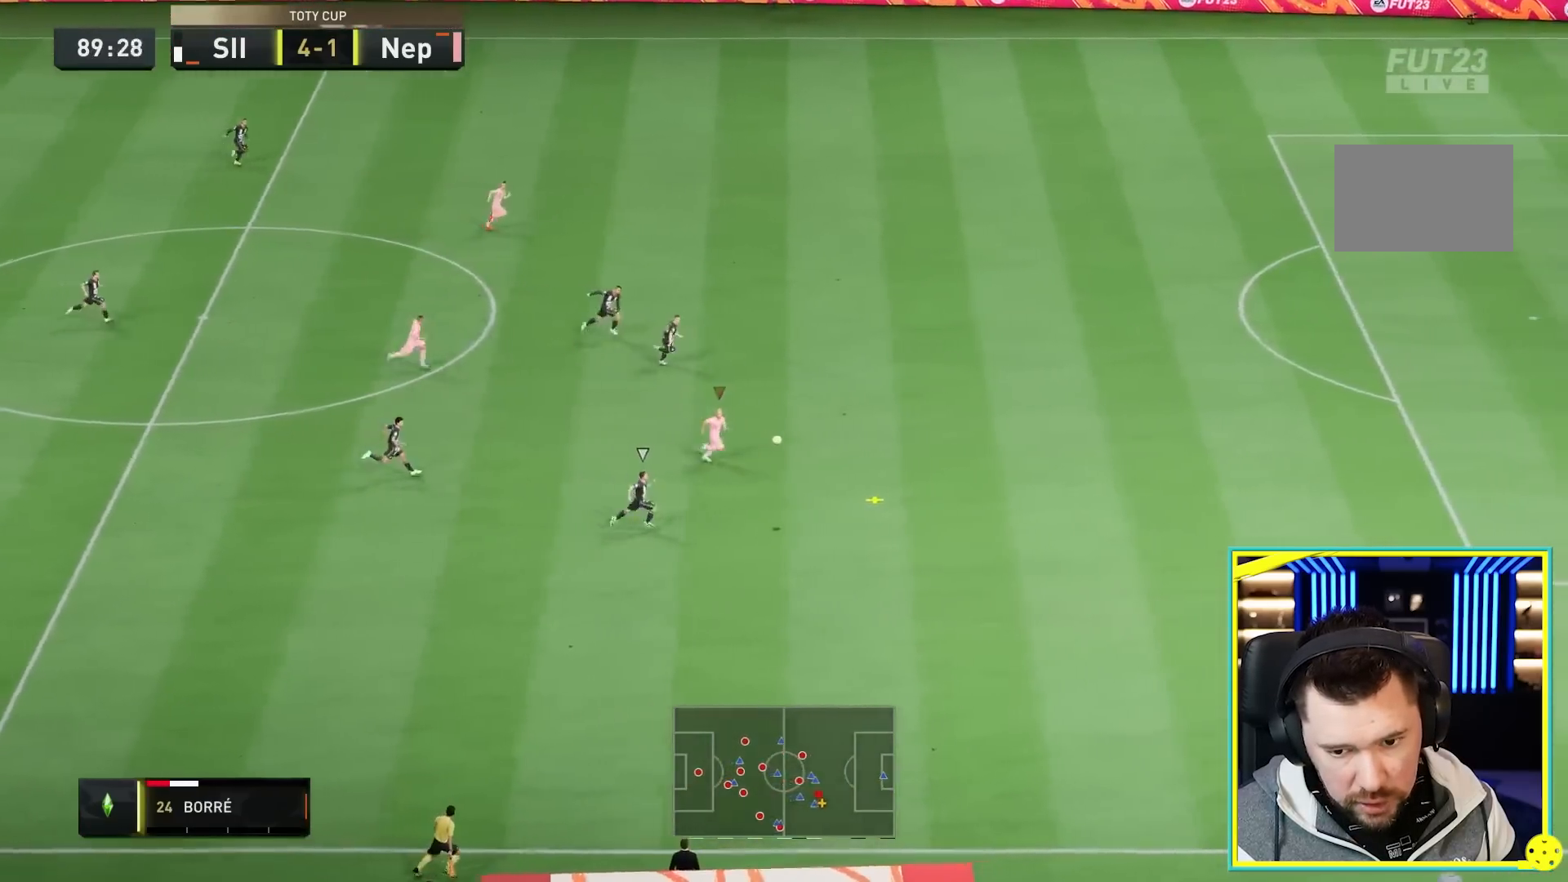
{"buttons": ["R2"], "left_stick": "right", "right_stick": "center", "events": []}
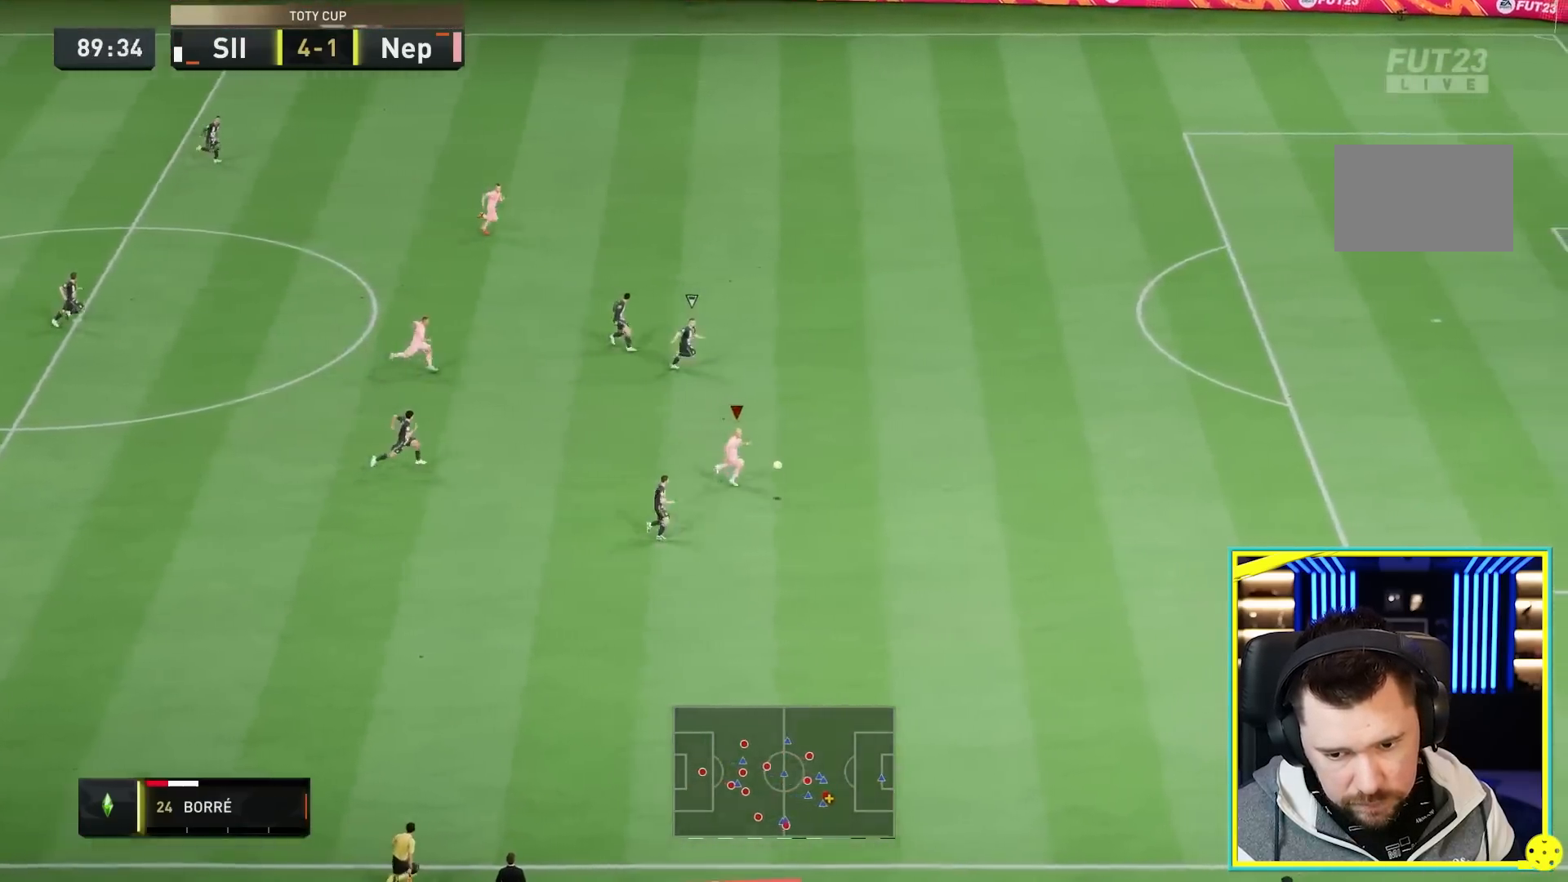
{"buttons": ["R2"], "left_stick": "right", "right_stick": "center", "events": []}
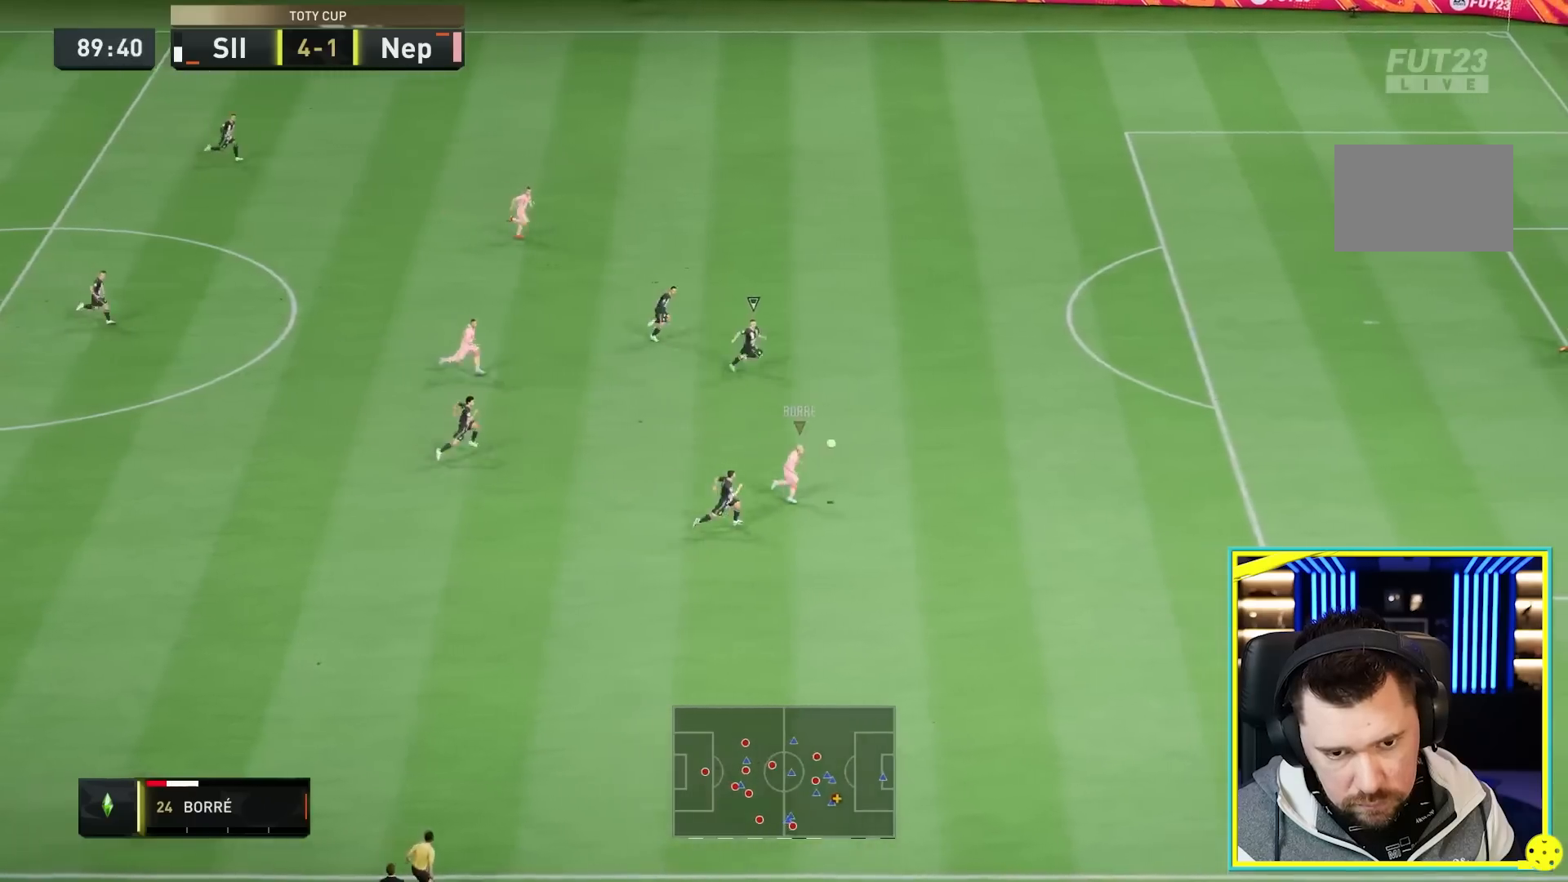
{"buttons": ["R2"], "left_stick": "right", "right_stick": "center", "events": []}
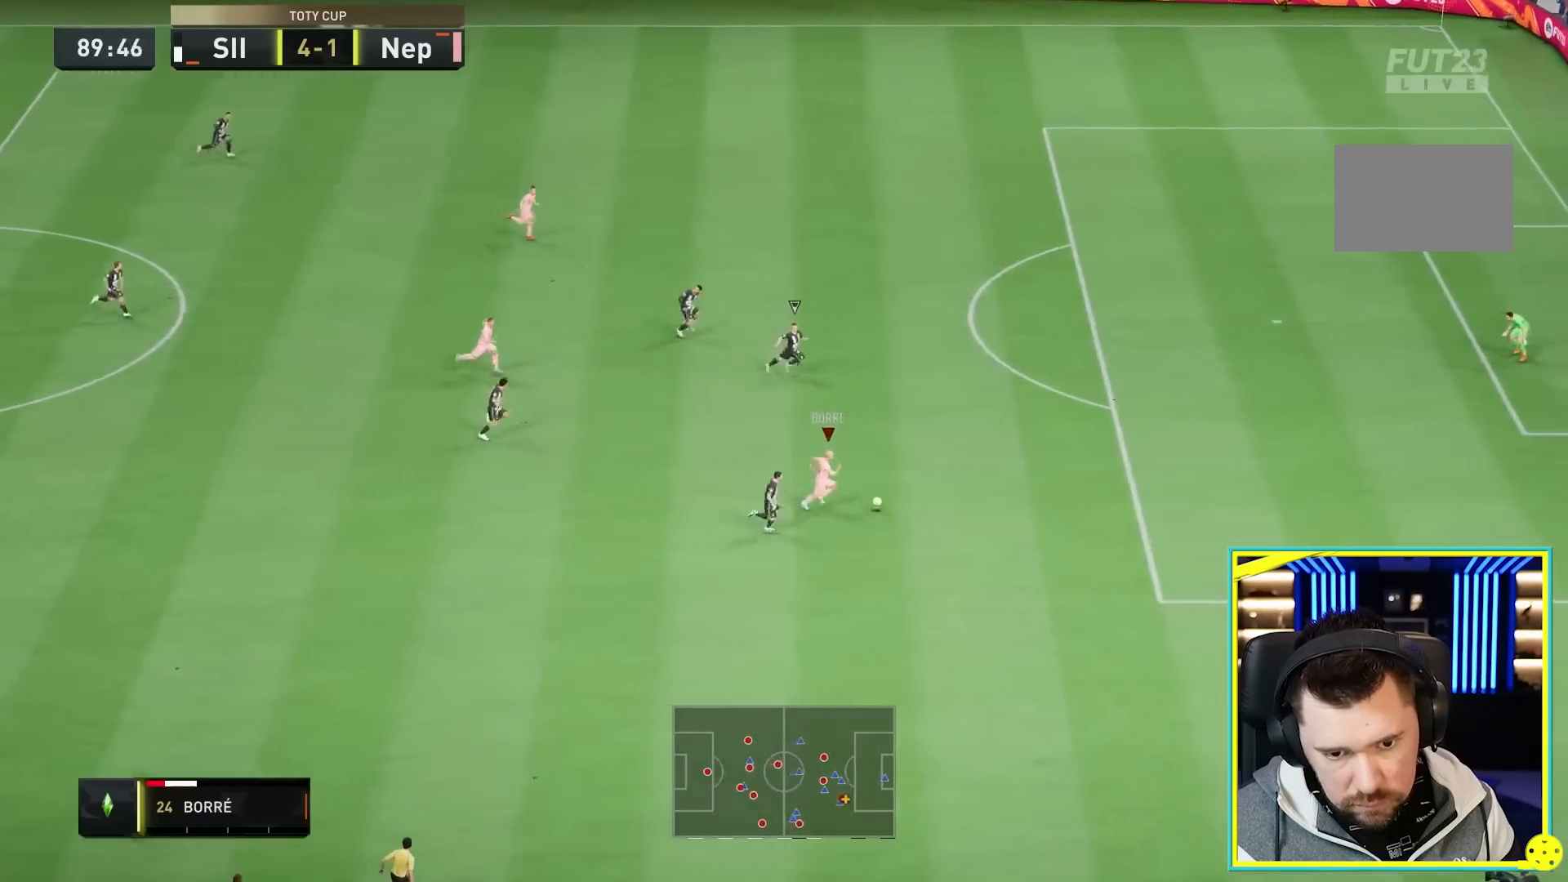
{"buttons": ["R2"], "left_stick": "right", "right_stick": "center", "events": []}
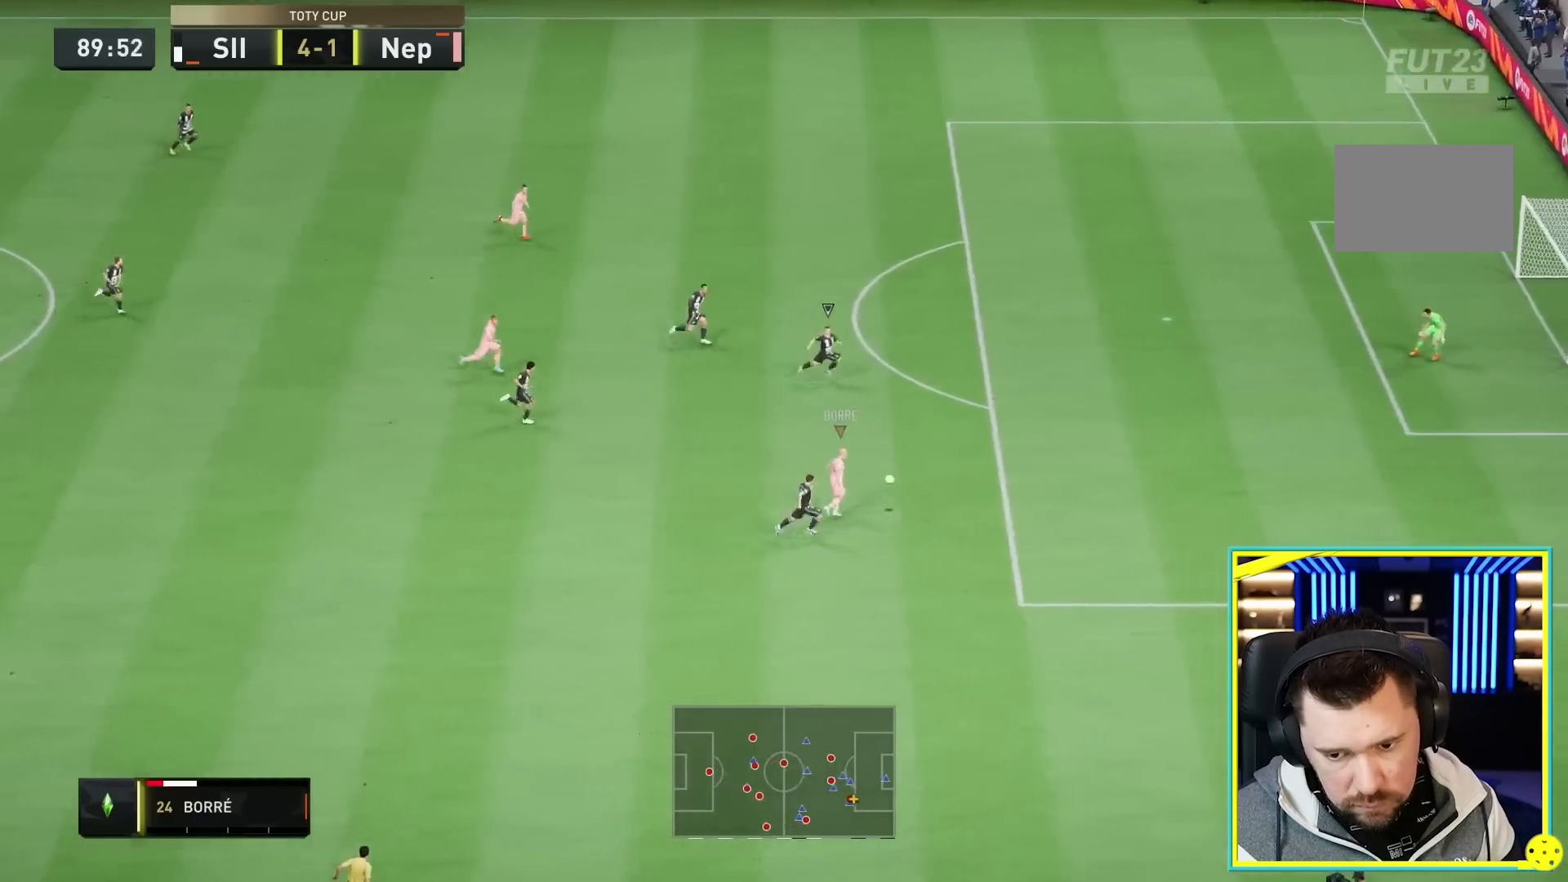
{"buttons": [], "left_stick": "right", "right_stick": "center", "events": [[467, "R2", "up"]]}
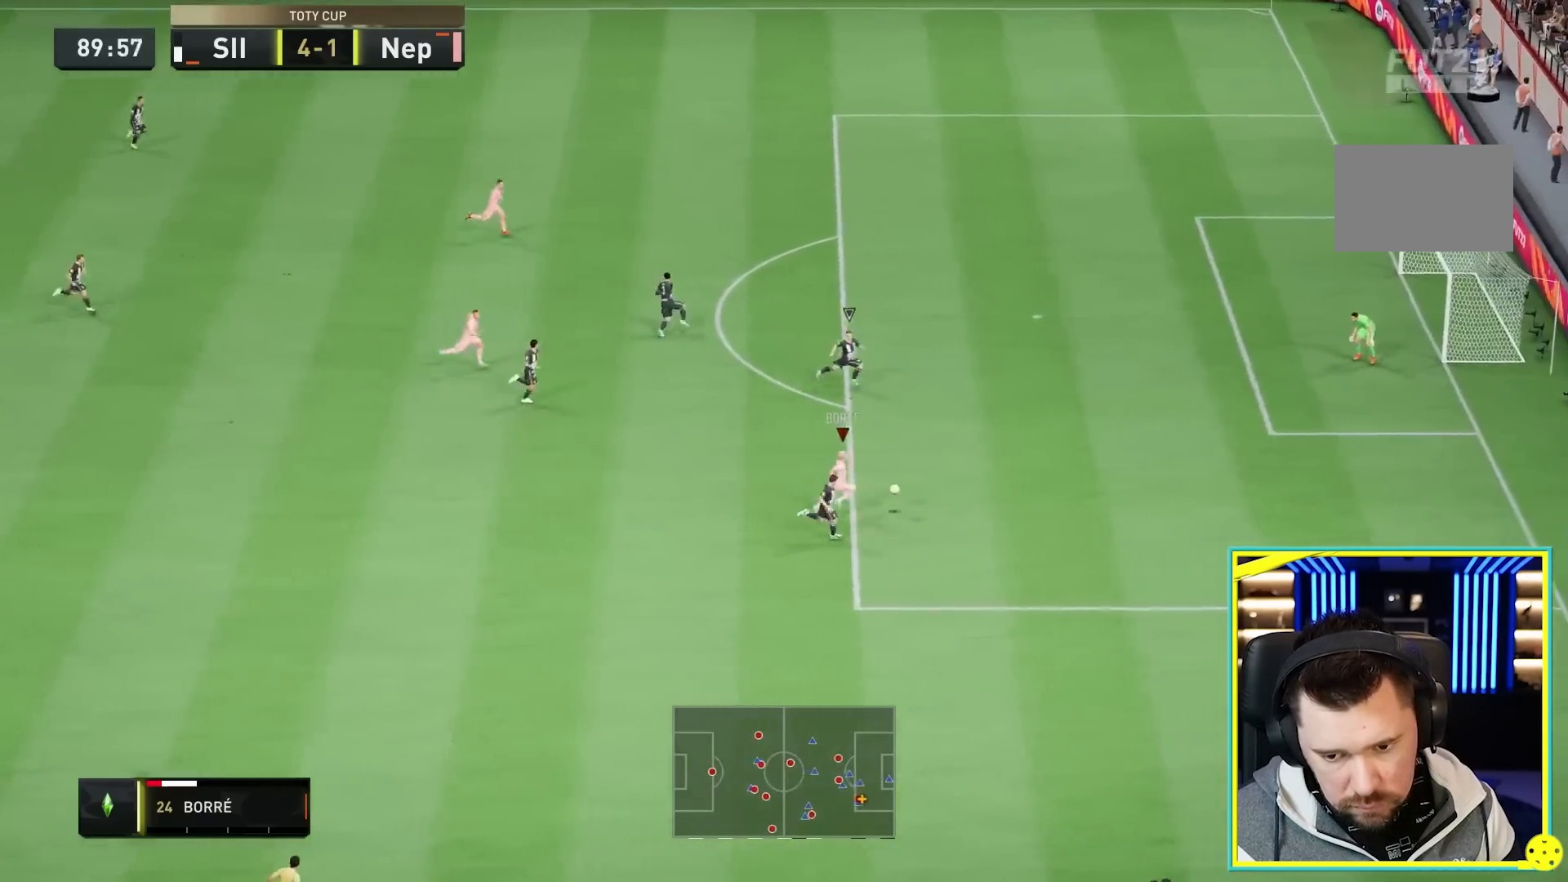
{"buttons": [], "left_stick": "up-left", "right_stick": "center", "events": [[117, "left_stick", "up-right"], [250, "left_stick", "up"], [500, "left_stick", "up-left"]]}
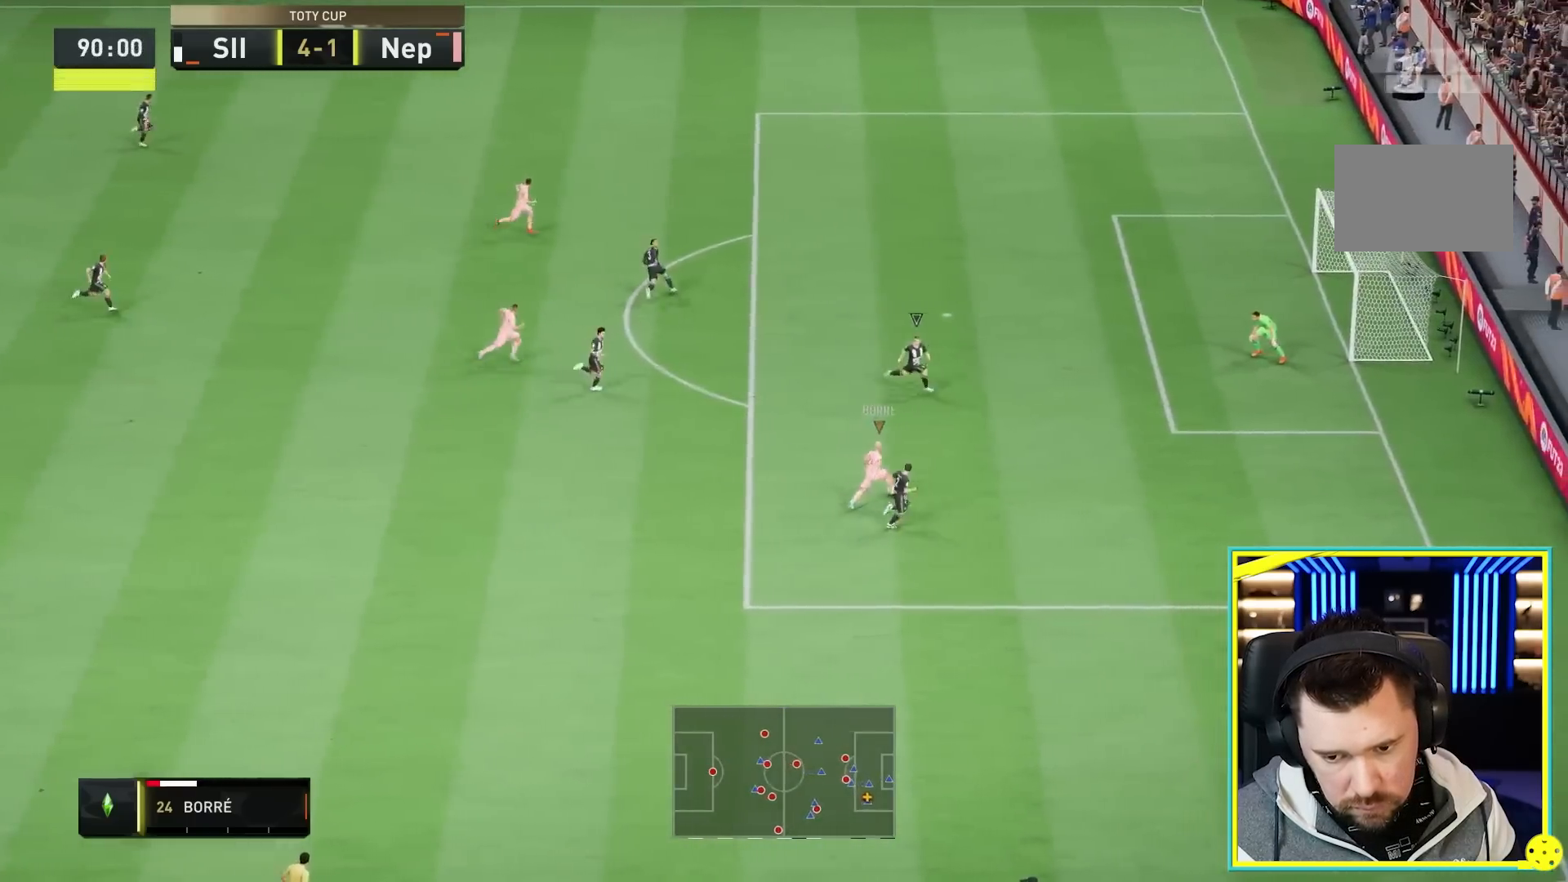
{"buttons": [], "left_stick": "up-left", "right_stick": "center", "events": [[83, "right_stick", "down-left"], [133, "right_stick", "center"]]}
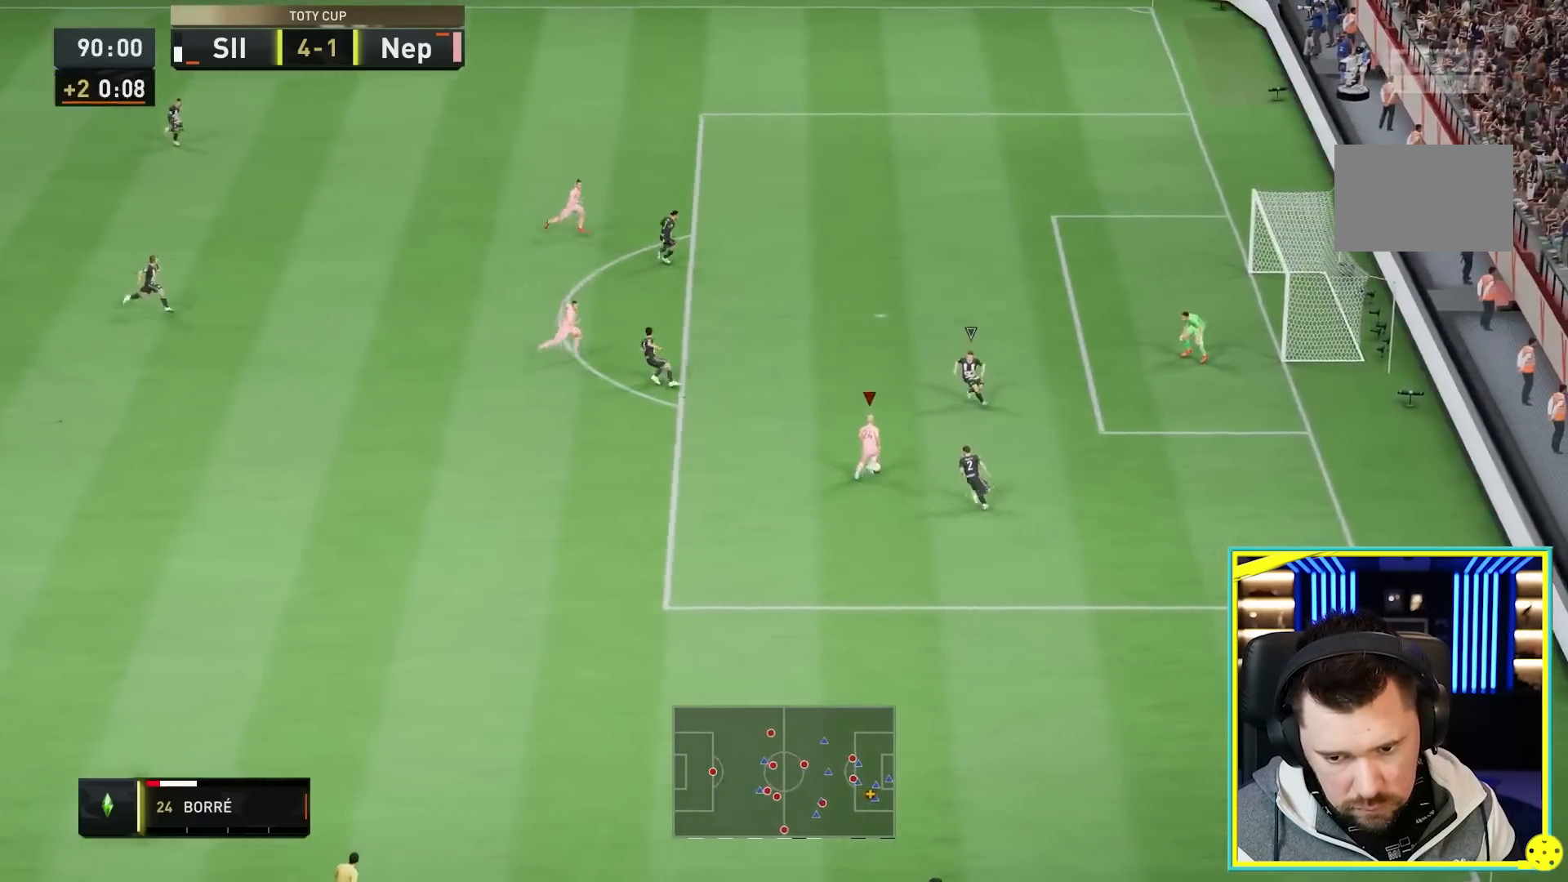
{"buttons": [], "left_stick": "up", "right_stick": "center", "events": [[217, "CROSS", "down"], [250, "left_stick", "up"], [317, "CROSS", "up"], [367, "CROSS", "down"], [433, "CROSS", "up"]]}
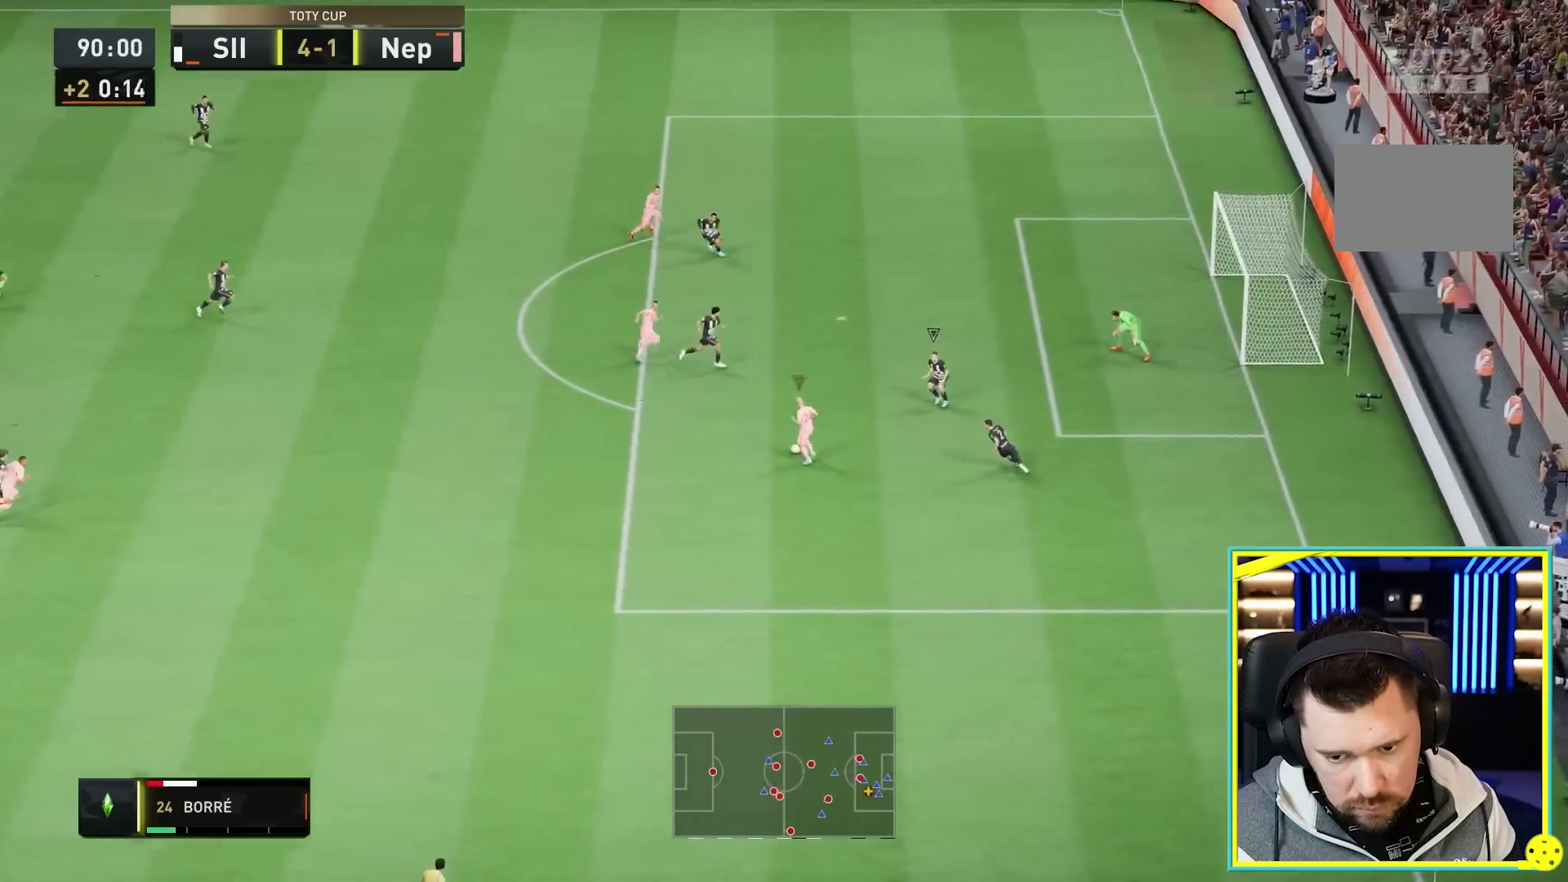
{"buttons": ["CIRCLE"], "left_stick": "up-right", "right_stick": "center", "events": [[67, "left_stick", "up-right"], [367, "CIRCLE", "down"]]}
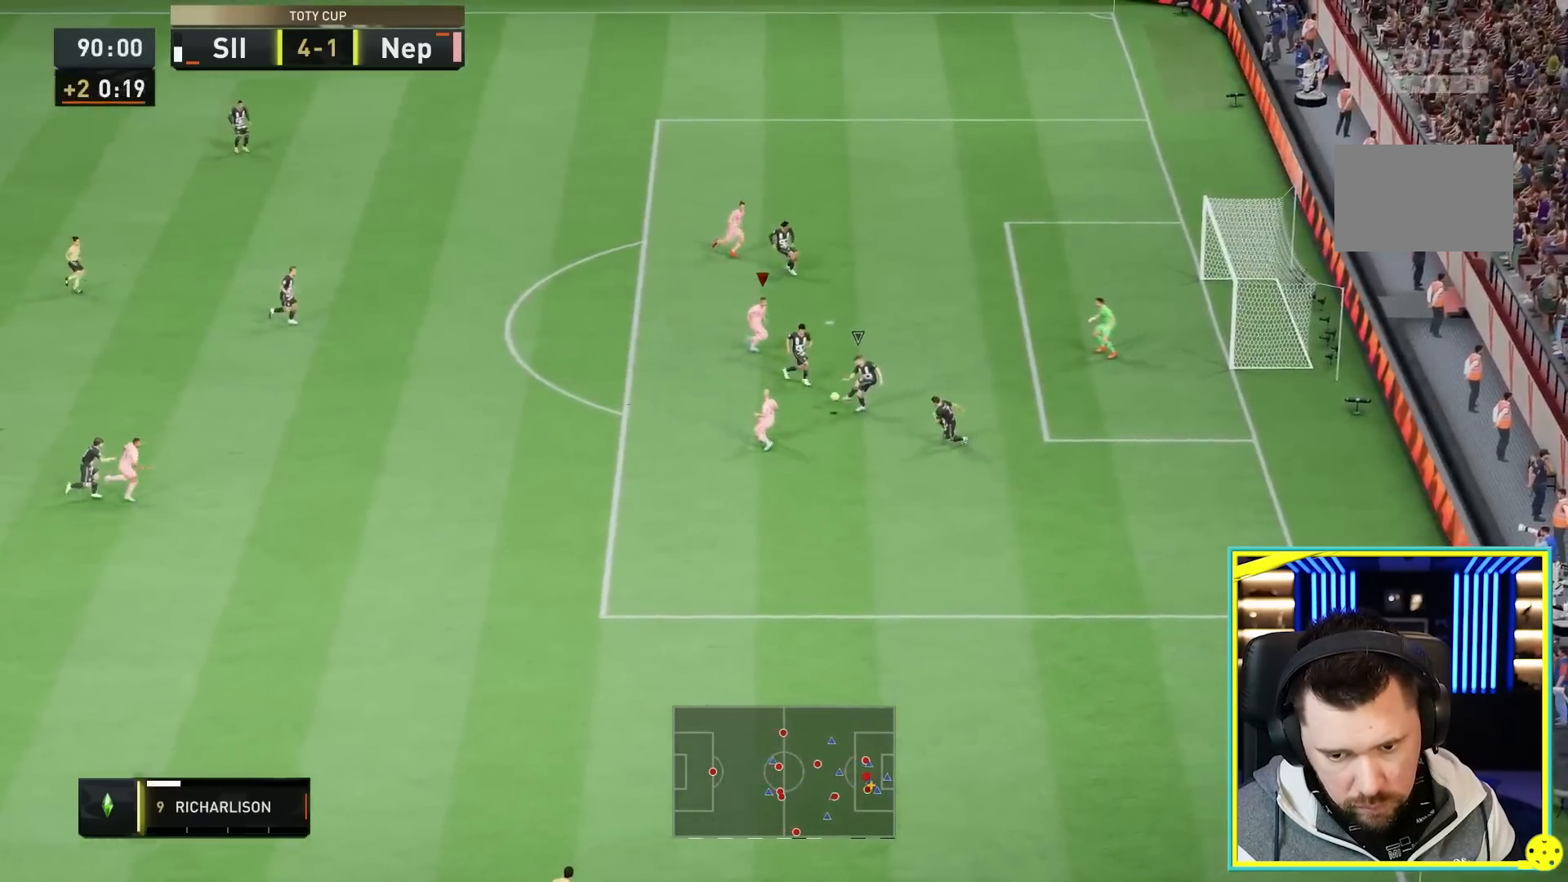
{"buttons": [], "left_stick": "up-right", "right_stick": "center", "events": [[33, "left_stick", "up"], [133, "CIRCLE", "up"], [367, "left_stick", "up-right"]]}
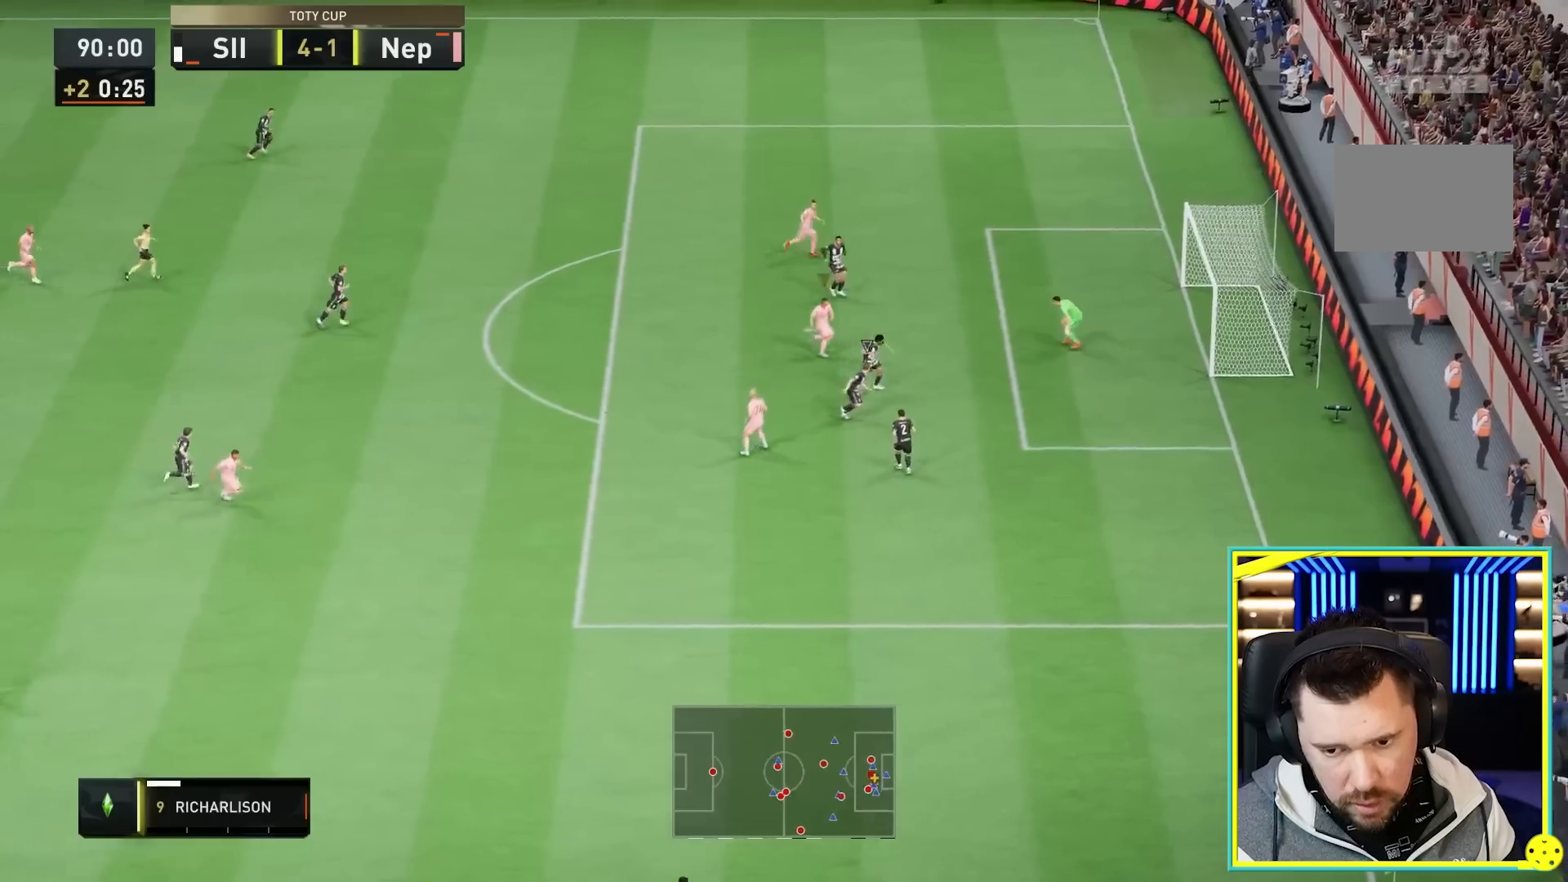
{"buttons": ["CIRCLE"], "left_stick": "up", "right_stick": "center", "events": [[317, "left_stick", "up"], [450, "CIRCLE", "down"]]}
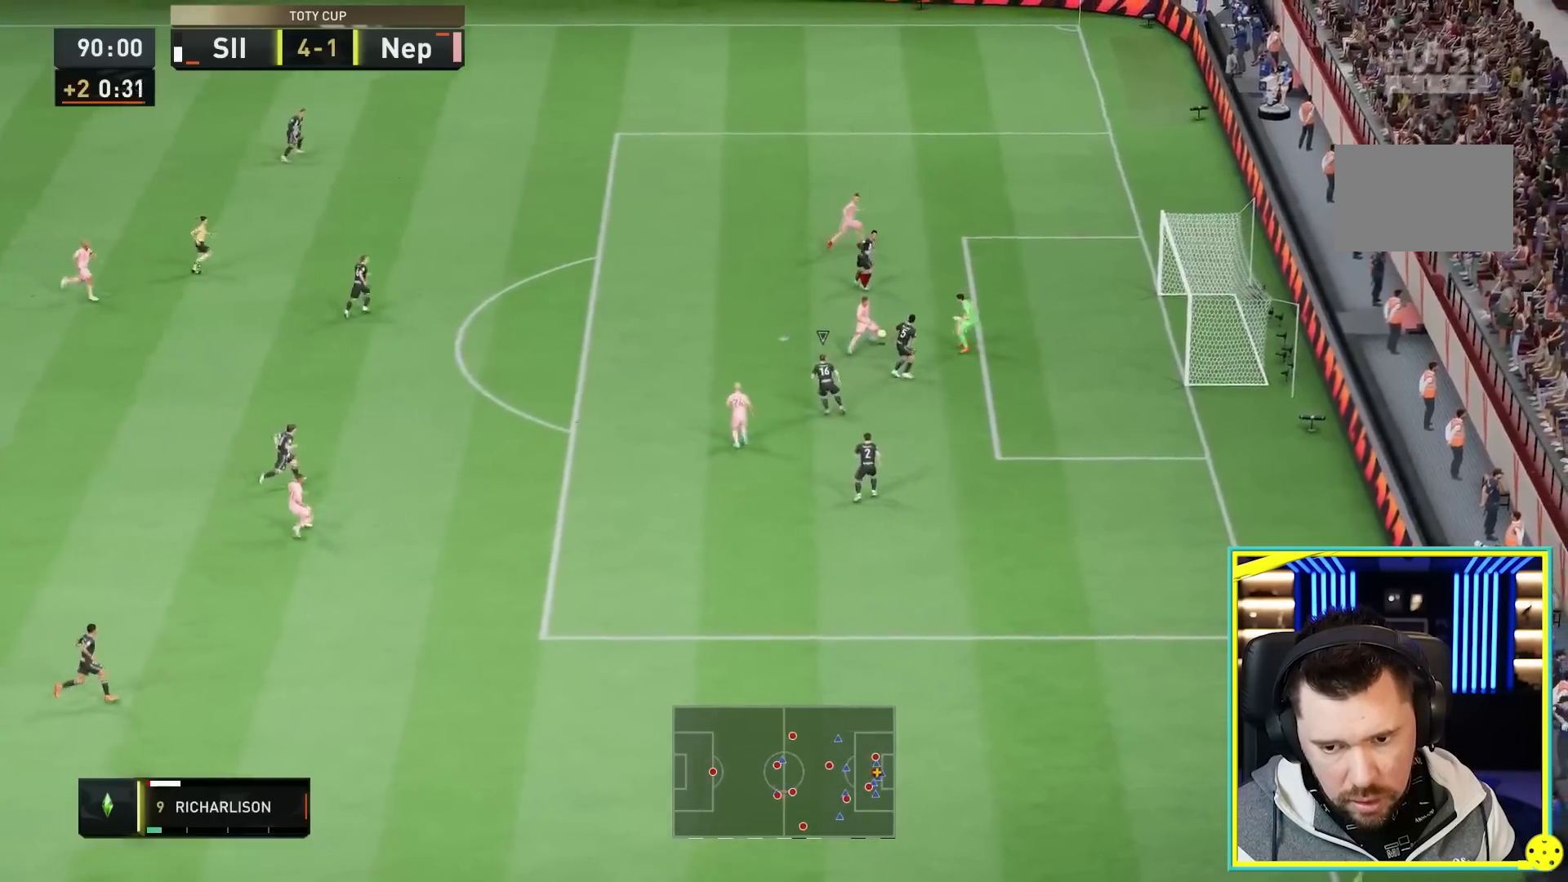
{"buttons": [], "left_stick": "up", "right_stick": "center", "events": [[50, "CIRCLE", "up"]]}
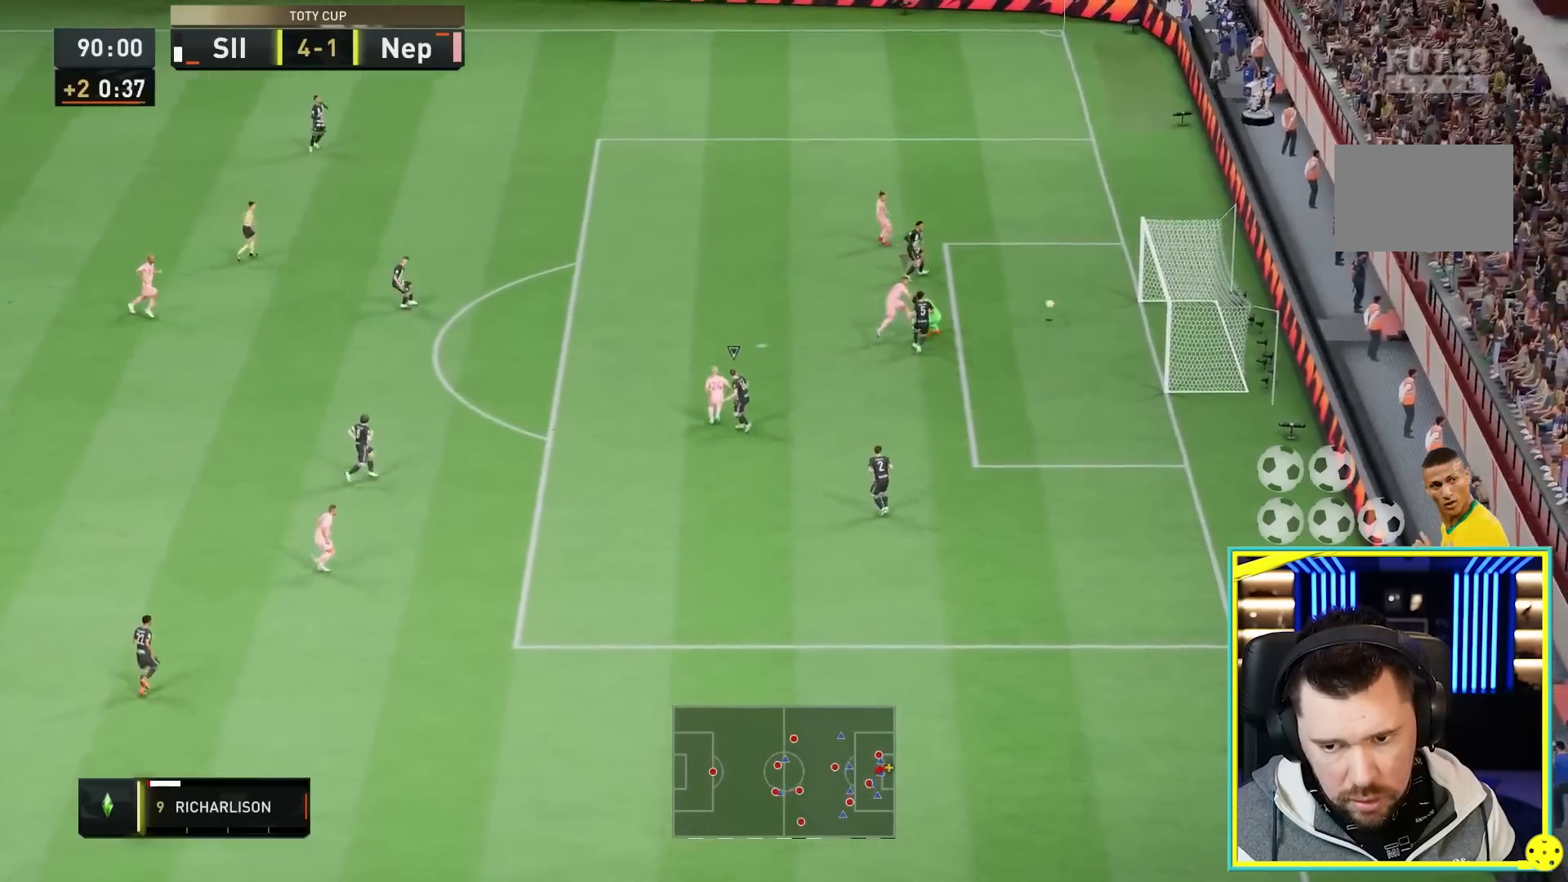
{"buttons": [], "left_stick": "center", "right_stick": "center", "events": [[317, "left_stick", "down-right"], [367, "left_stick", "center"]]}
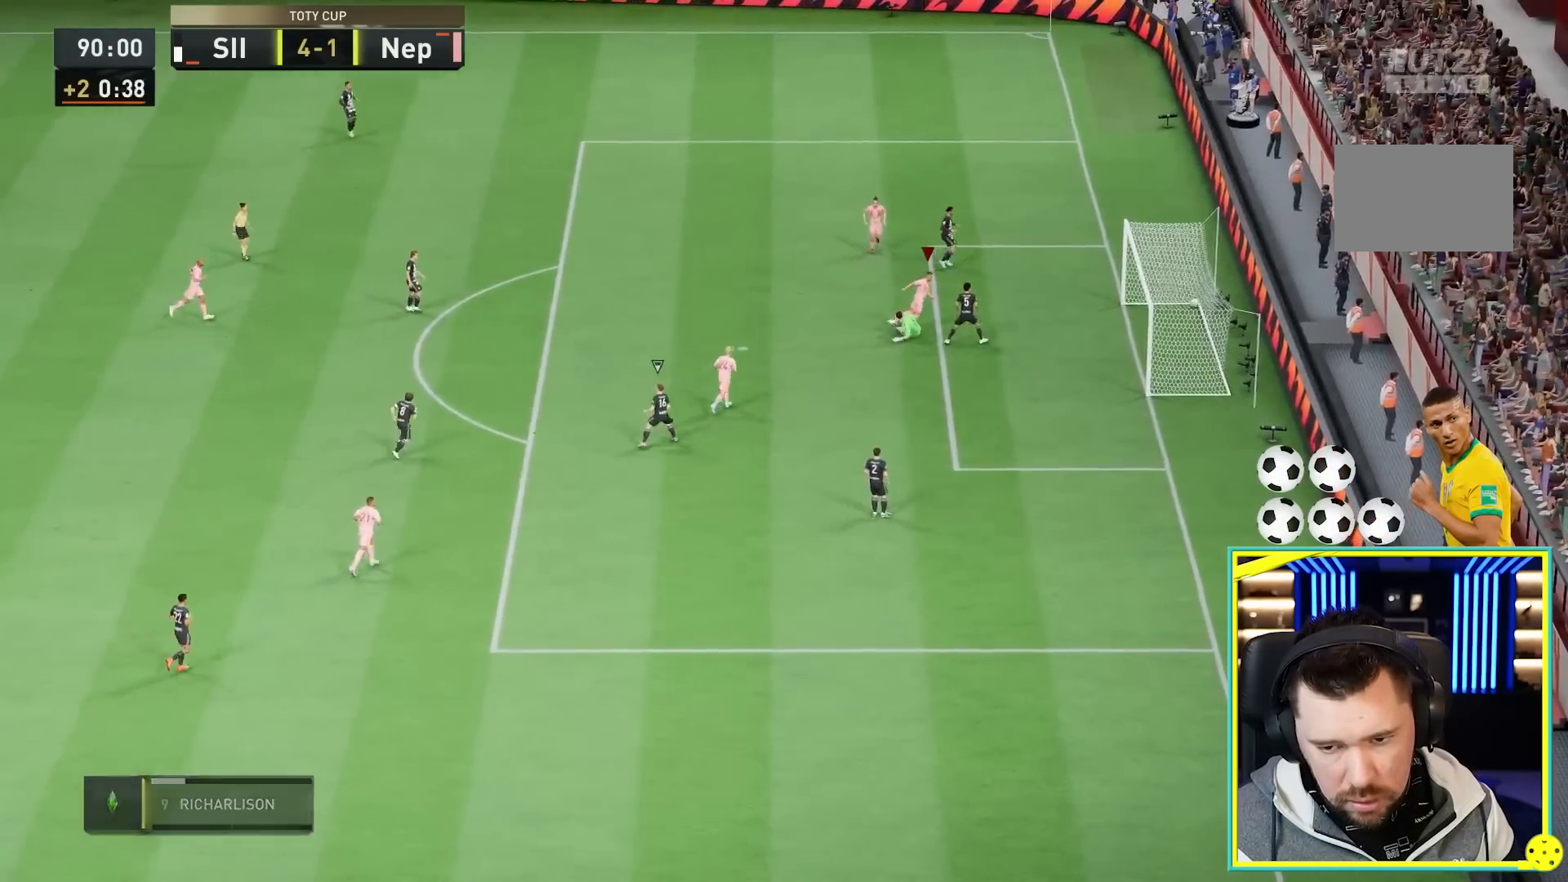
{"buttons": ["L1", "R1"], "left_stick": "center", "right_stick": "center", "events": [[383, "L1", "down"], [417, "R1", "down"]]}
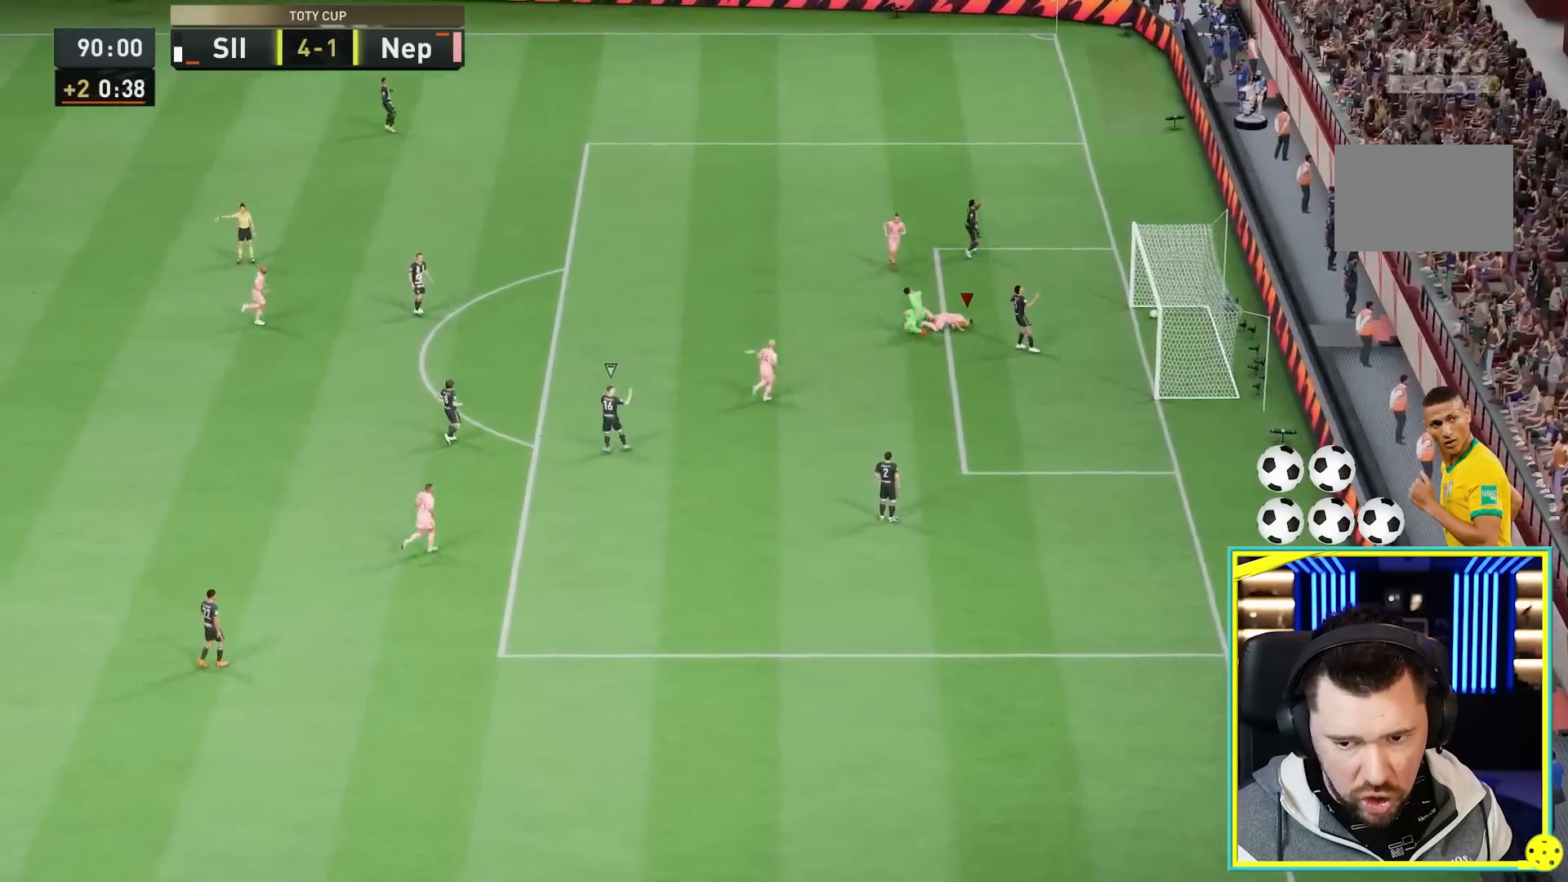
{"buttons": ["L1", "R1"], "left_stick": "center", "right_stick": "center", "events": [[17, "L1", "up"], [50, "R1", "up"], [117, "L1", "down"], [117, "R1", "down"], [217, "L1", "up"], [217, "R1", "up"], [300, "L1", "down"], [300, "R1", "down"], [400, "L1", "up"], [400, "R1", "up"], [467, "L1", "down"], [467, "R1", "down"]]}
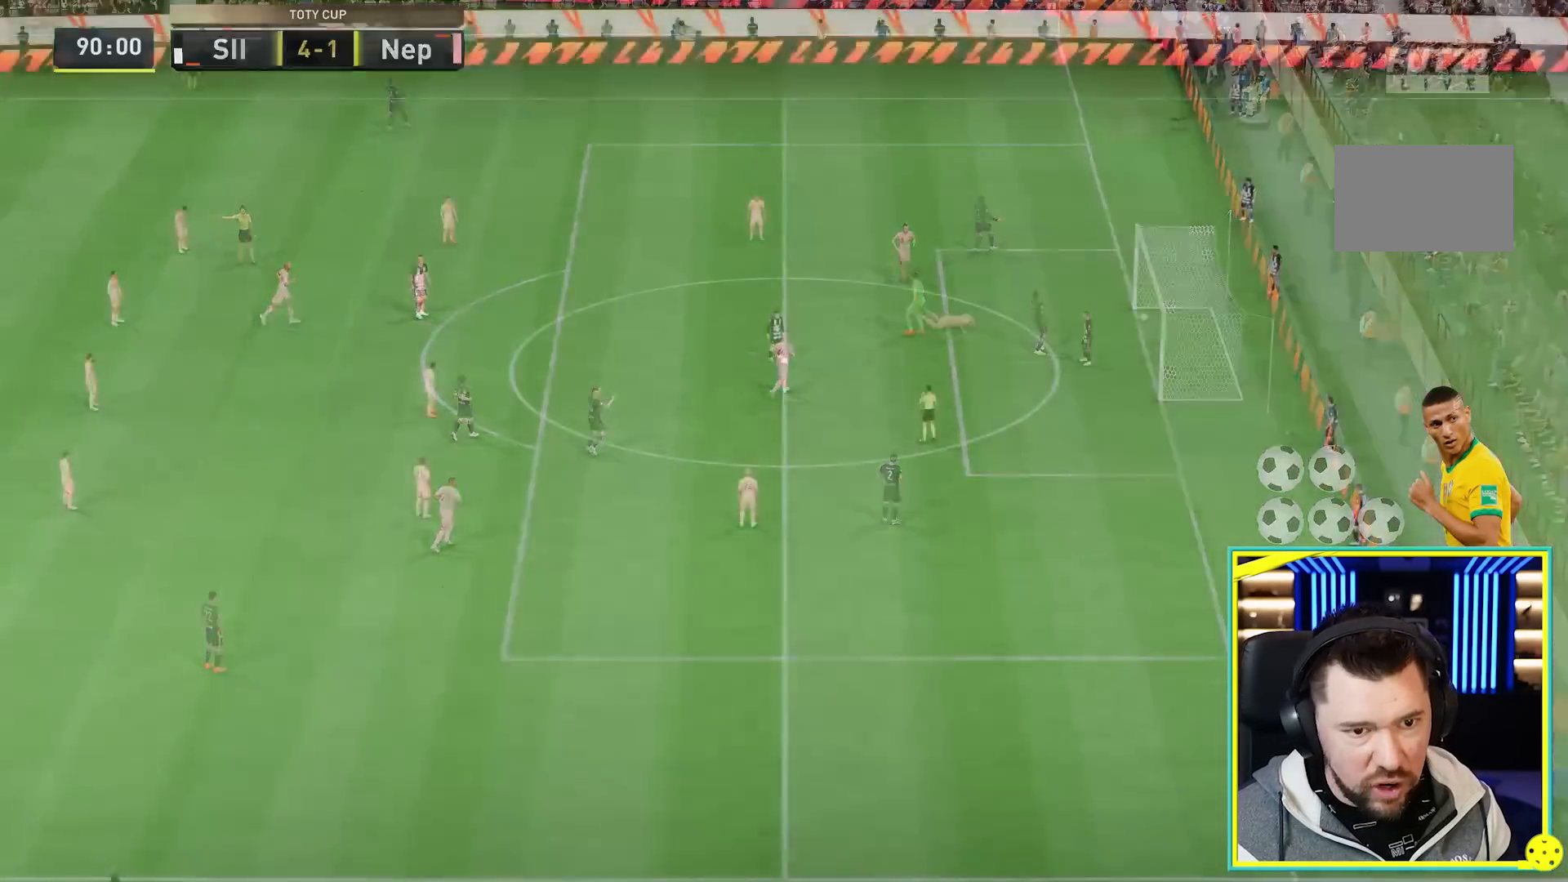
{"buttons": [], "left_stick": "center", "right_stick": "center", "events": [[67, "L1", "up"], [67, "R1", "up"], [133, "R1", "down"], [167, "L1", "down"], [233, "L1", "up"], [233, "R1", "up"], [300, "L1", "down"], [300, "R1", "down"], [400, "L1", "up"], [400, "R1", "up"]]}